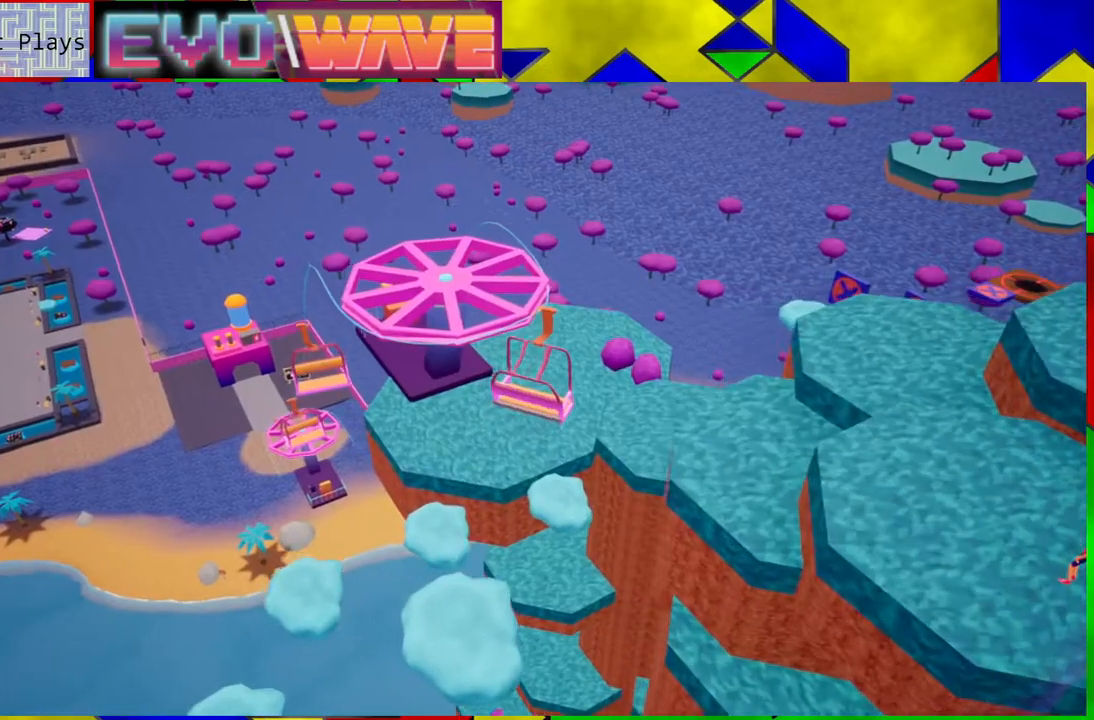
Gameplay with a controller (Nintendo layout); each line is a JSON object with the inputs held at the frame after it. "events" lists button and stick changes between this image and that frame as [ms after this image, input, new state], when the widget could be followed in between. Not read: L3 R3.
{"buttons": [], "left_stick": "center", "right_stick": "center", "events": []}
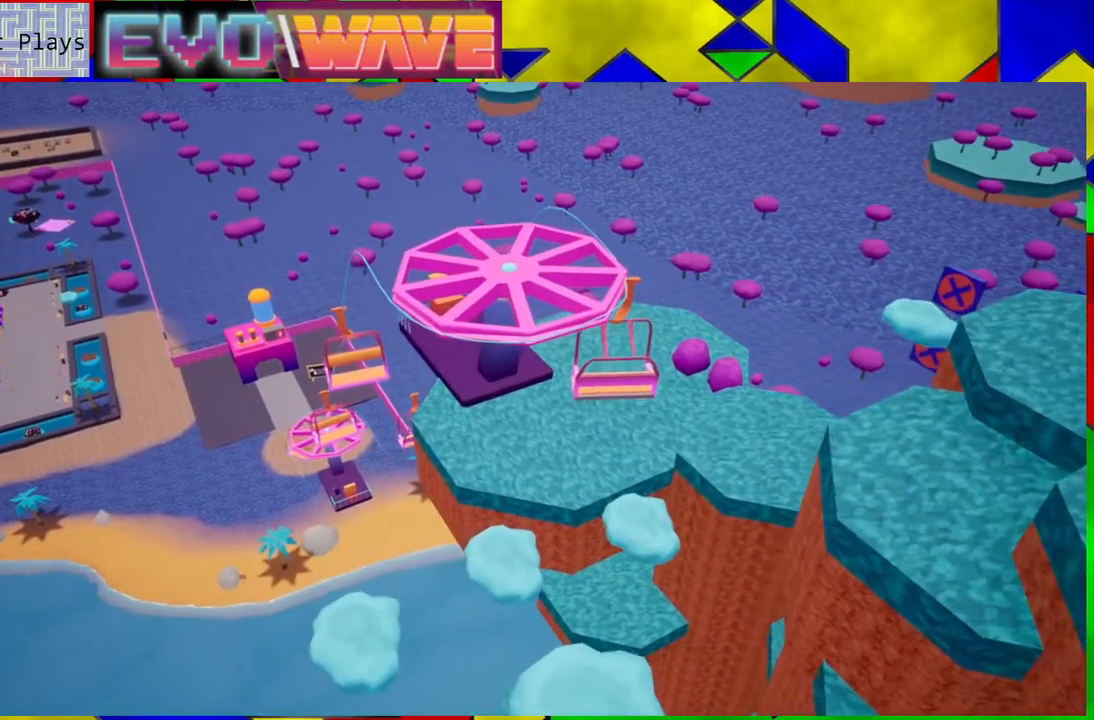
{"buttons": [], "left_stick": "center", "right_stick": "center", "events": []}
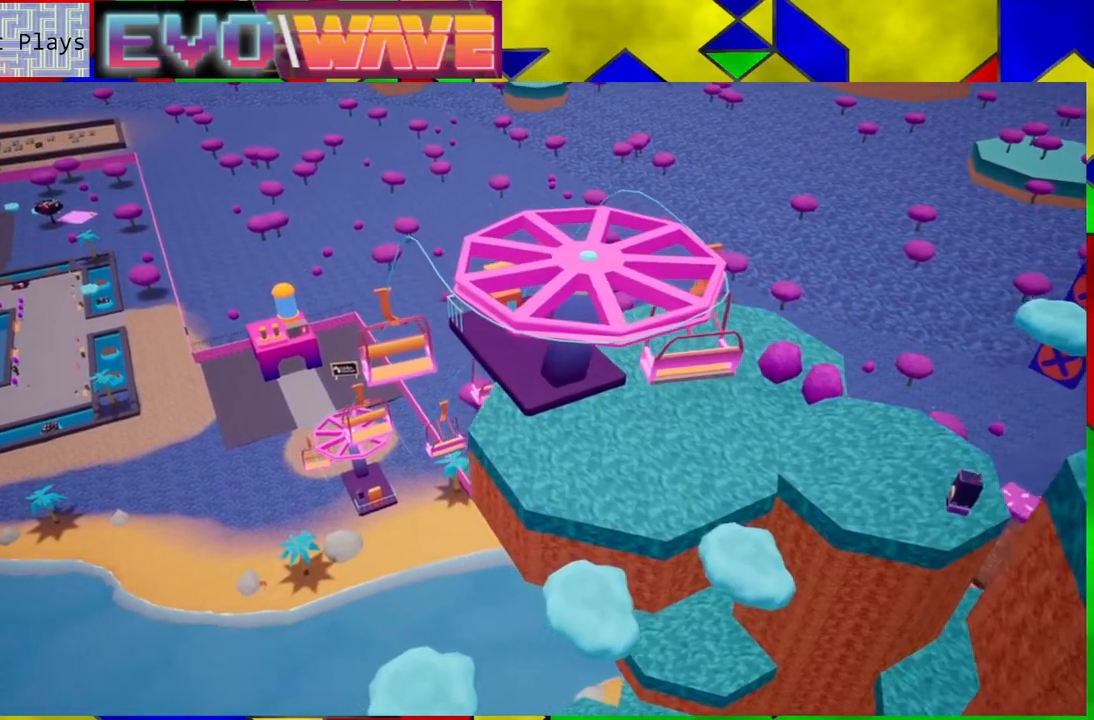
{"buttons": [], "left_stick": "center", "right_stick": "center", "events": []}
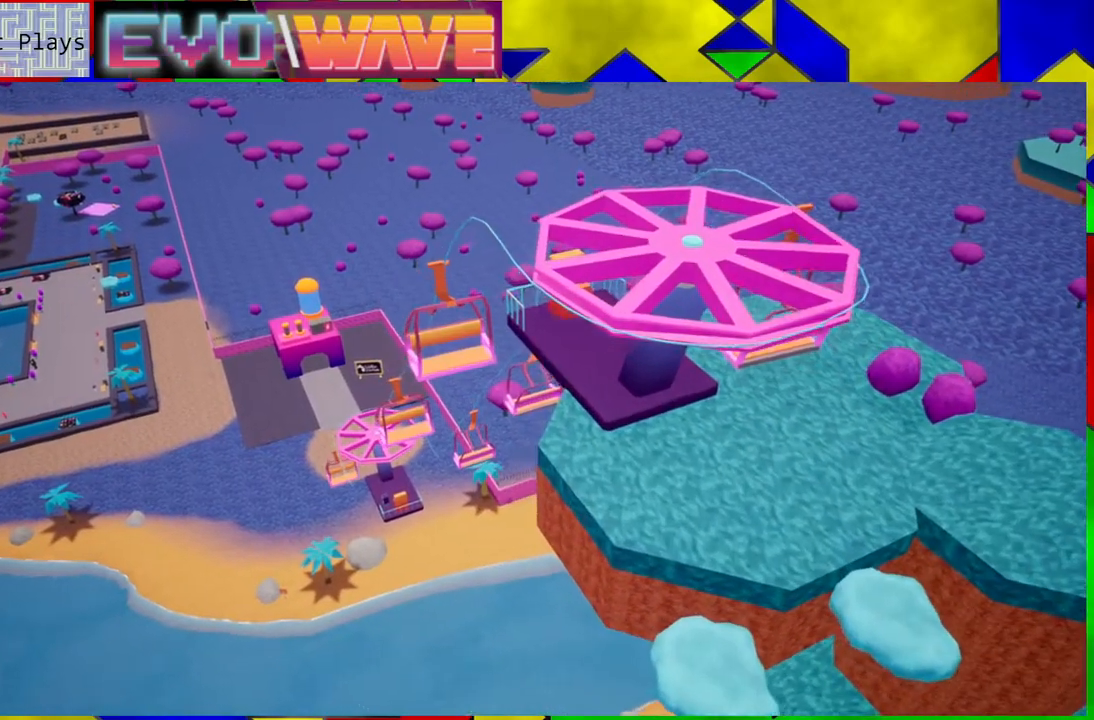
{"buttons": [], "left_stick": "center", "right_stick": "center", "events": []}
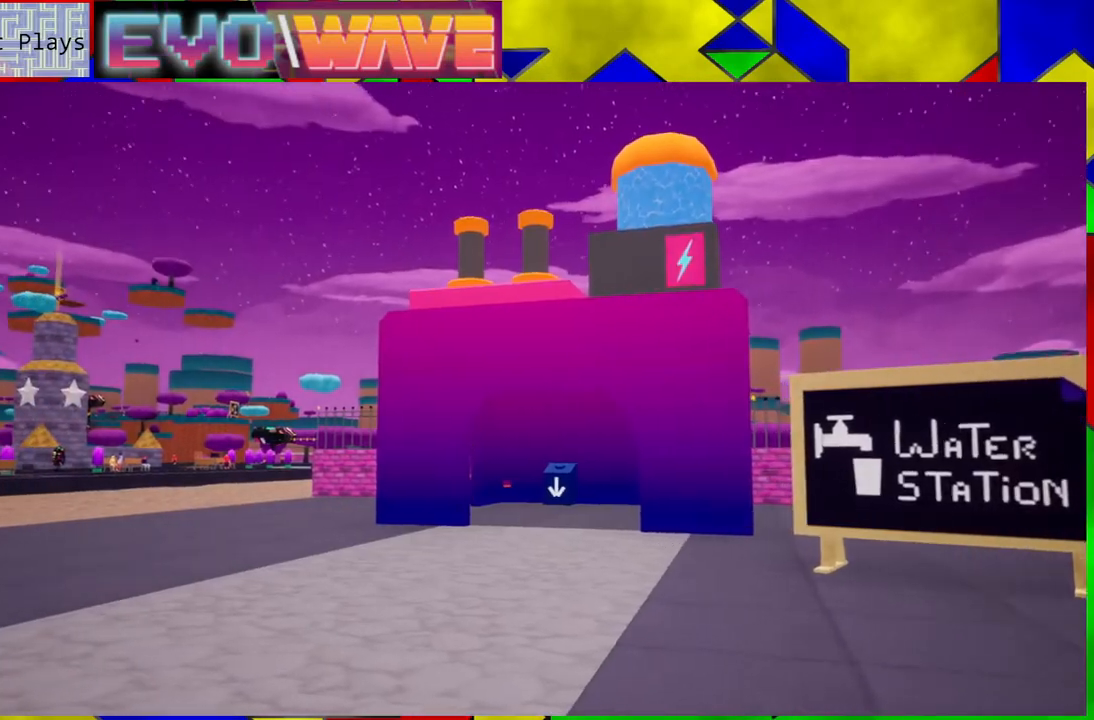
{"buttons": [], "left_stick": "center", "right_stick": "center", "events": []}
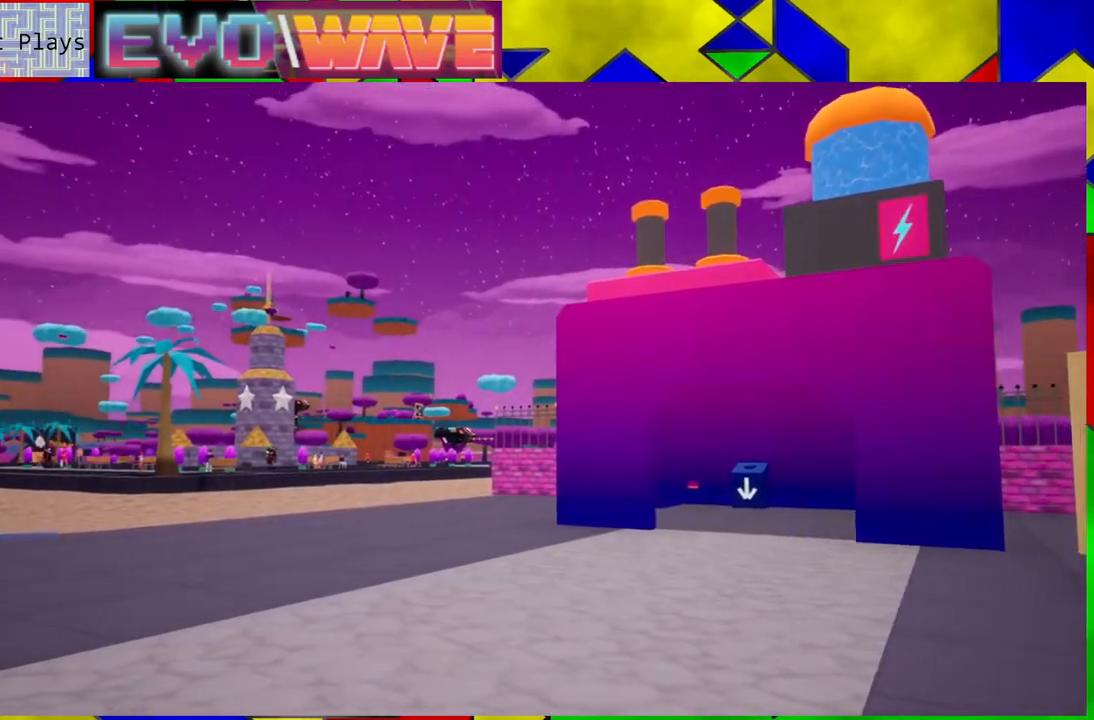
{"buttons": [], "left_stick": "center", "right_stick": "center", "events": []}
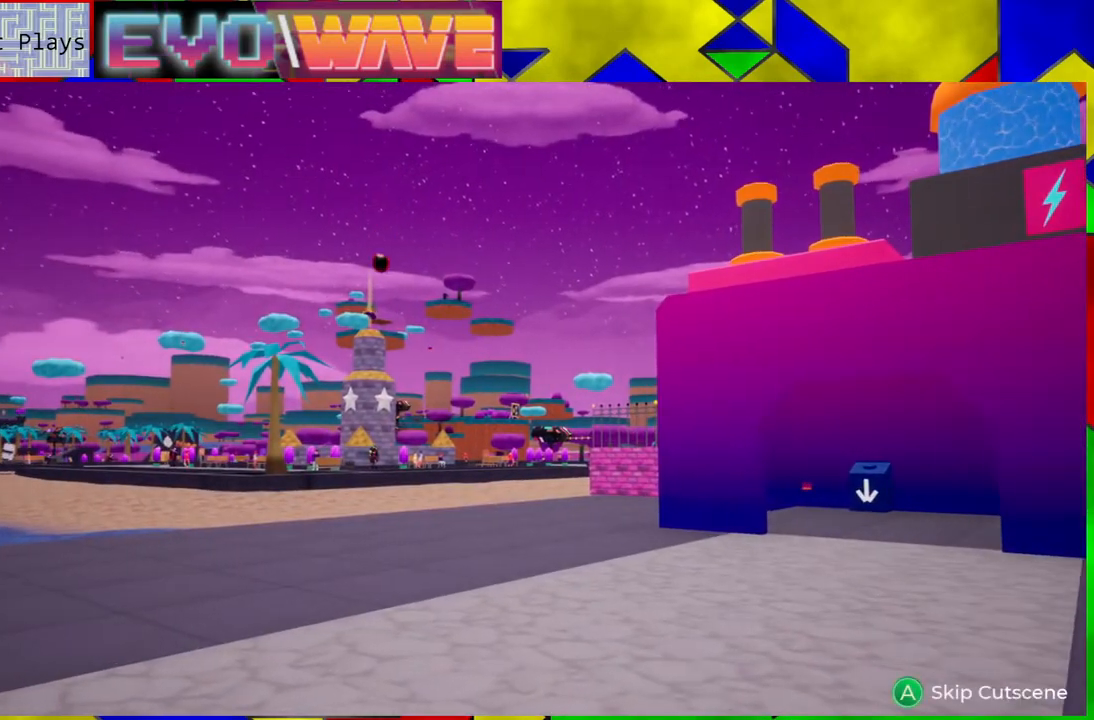
{"buttons": [], "left_stick": "center", "right_stick": "center", "events": []}
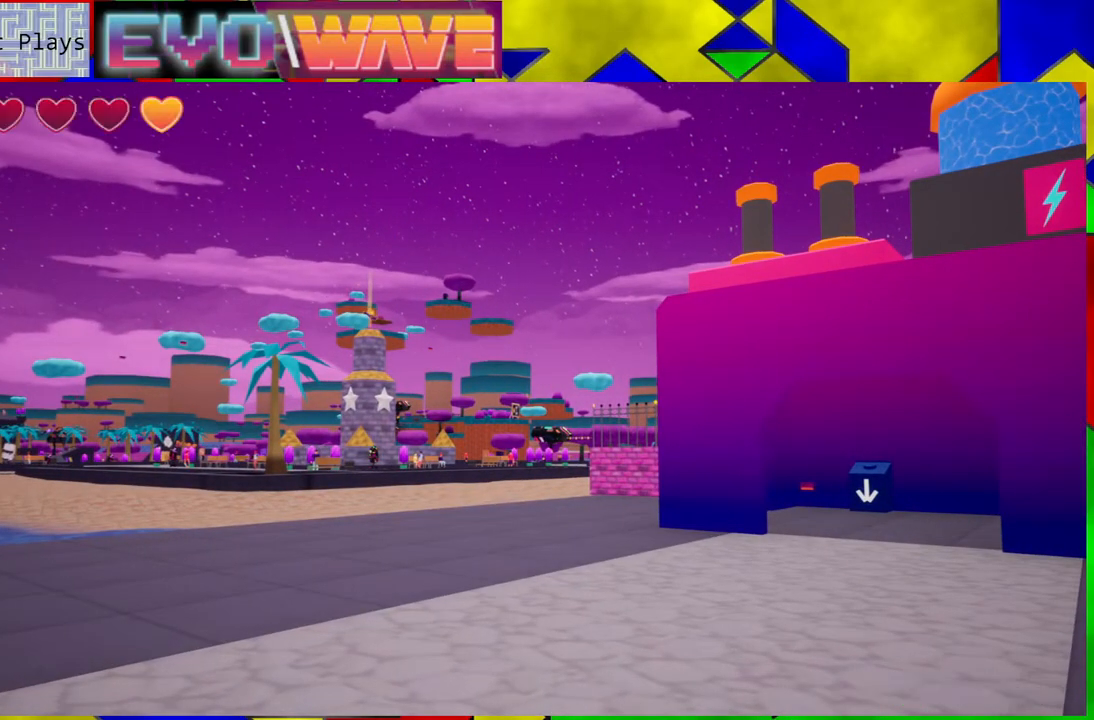
{"buttons": [], "left_stick": "center", "right_stick": "center", "events": []}
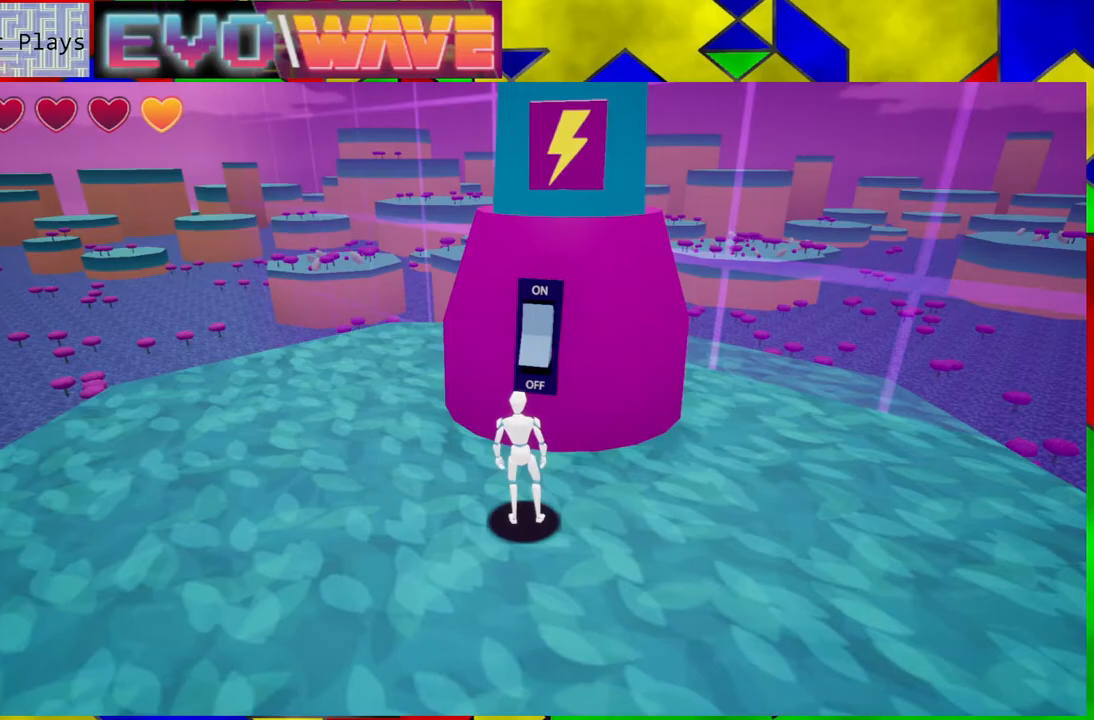
{"buttons": [], "left_stick": "up", "right_stick": "left", "events": [[183, "right_stick", "left"], [317, "left_stick", "up"]]}
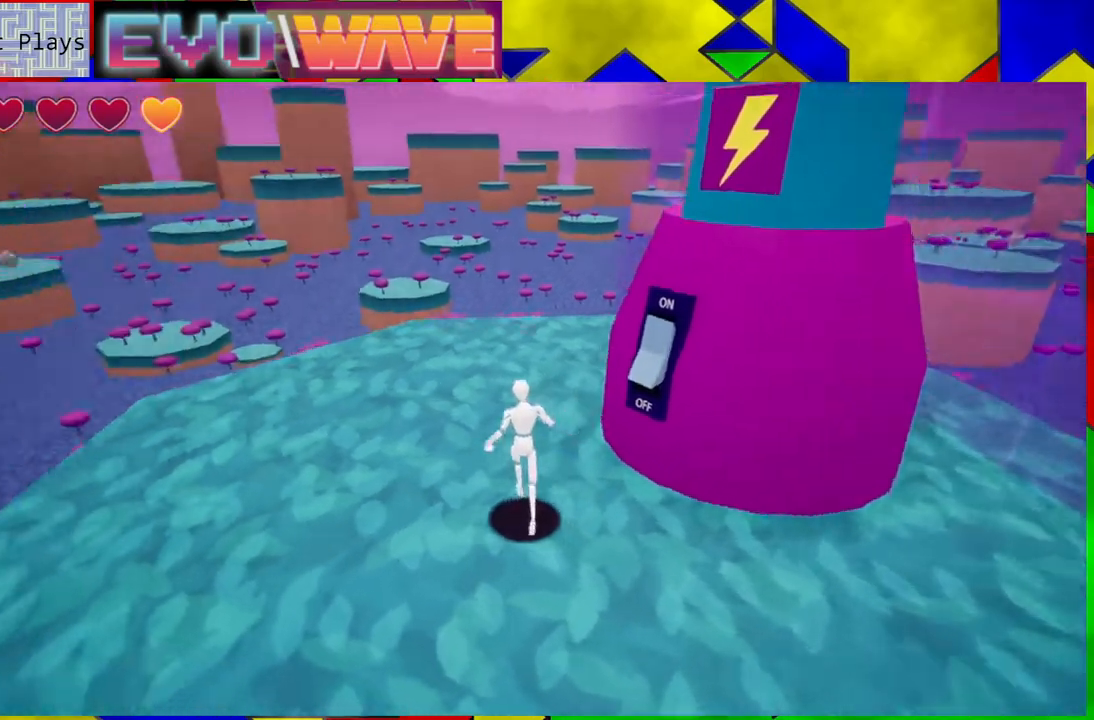
{"buttons": [], "left_stick": "up-right", "right_stick": "center", "events": [[400, "left_stick", "up-right"], [417, "right_stick", "center"]]}
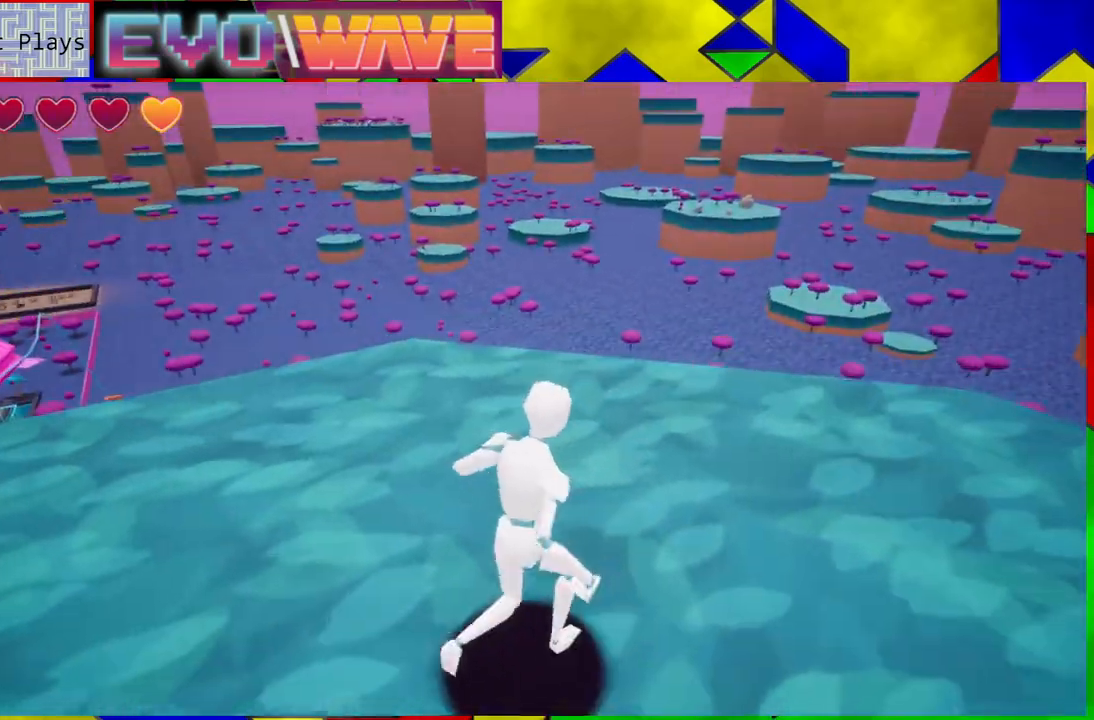
{"buttons": [], "left_stick": "right", "right_stick": "right", "events": [[150, "left_stick", "right"], [233, "right_stick", "right"]]}
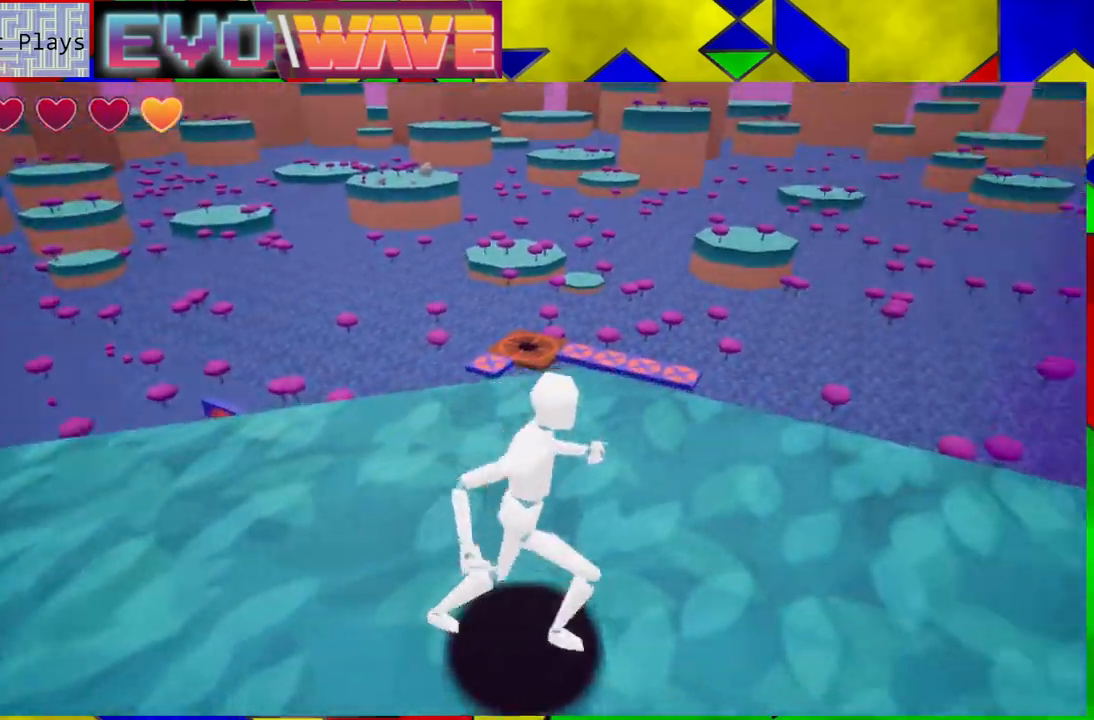
{"buttons": [], "left_stick": "center", "right_stick": "down-right", "events": [[167, "left_stick", "up"], [350, "left_stick", "center"], [383, "right_stick", "down-right"]]}
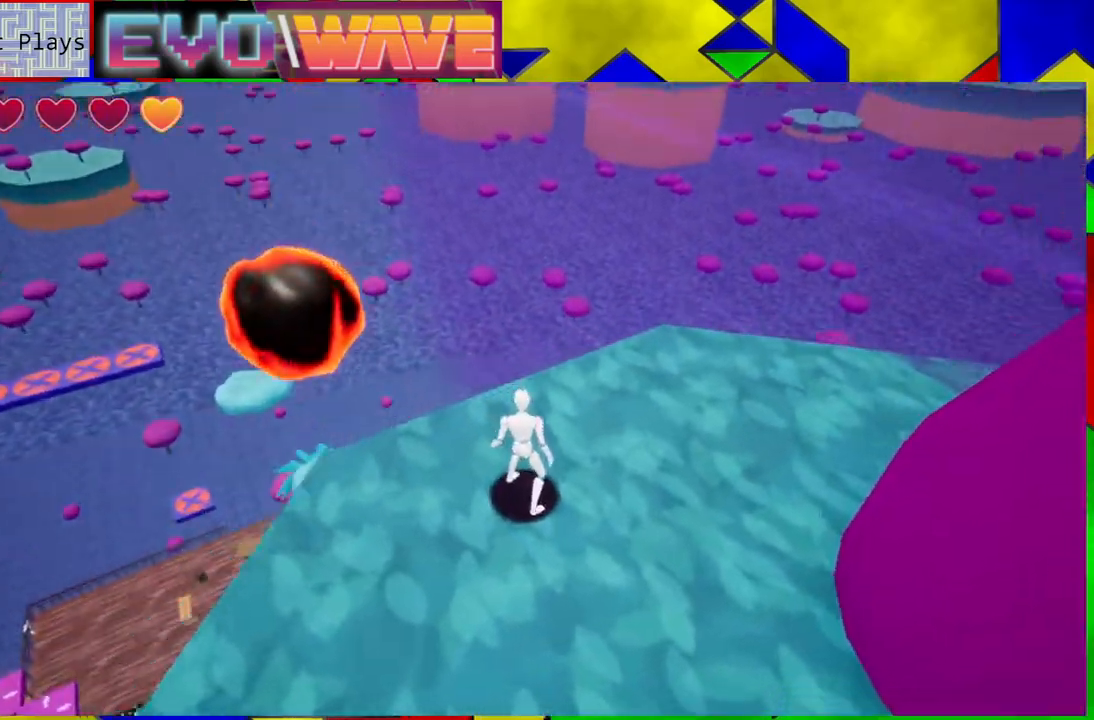
{"buttons": [], "left_stick": "center", "right_stick": "center", "events": [[100, "right_stick", "center"]]}
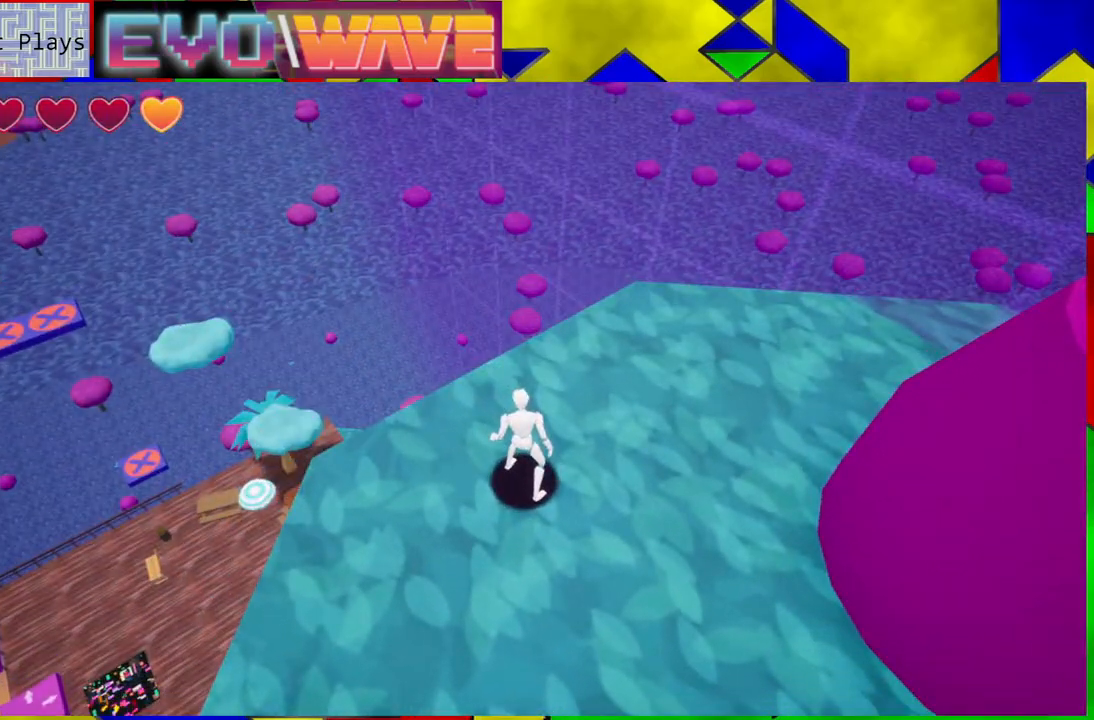
{"buttons": [], "left_stick": "right", "right_stick": "right", "events": [[33, "right_stick", "right"], [500, "left_stick", "right"]]}
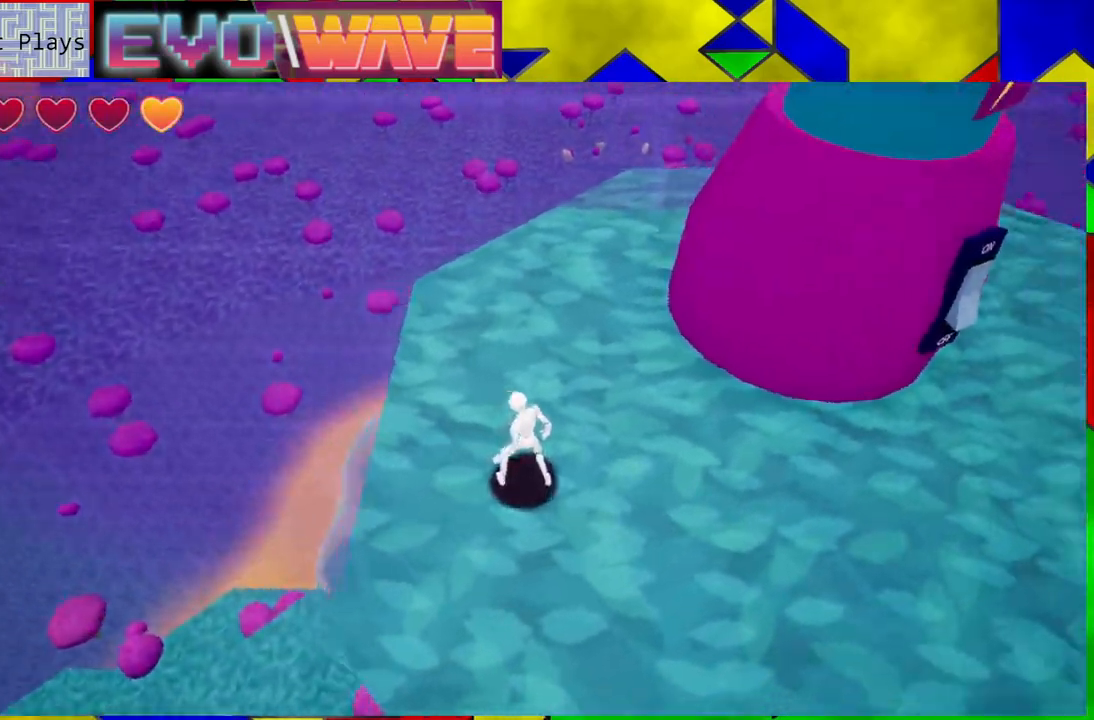
{"buttons": [], "left_stick": "up-right", "right_stick": "right", "events": [[267, "left_stick", "up-right"]]}
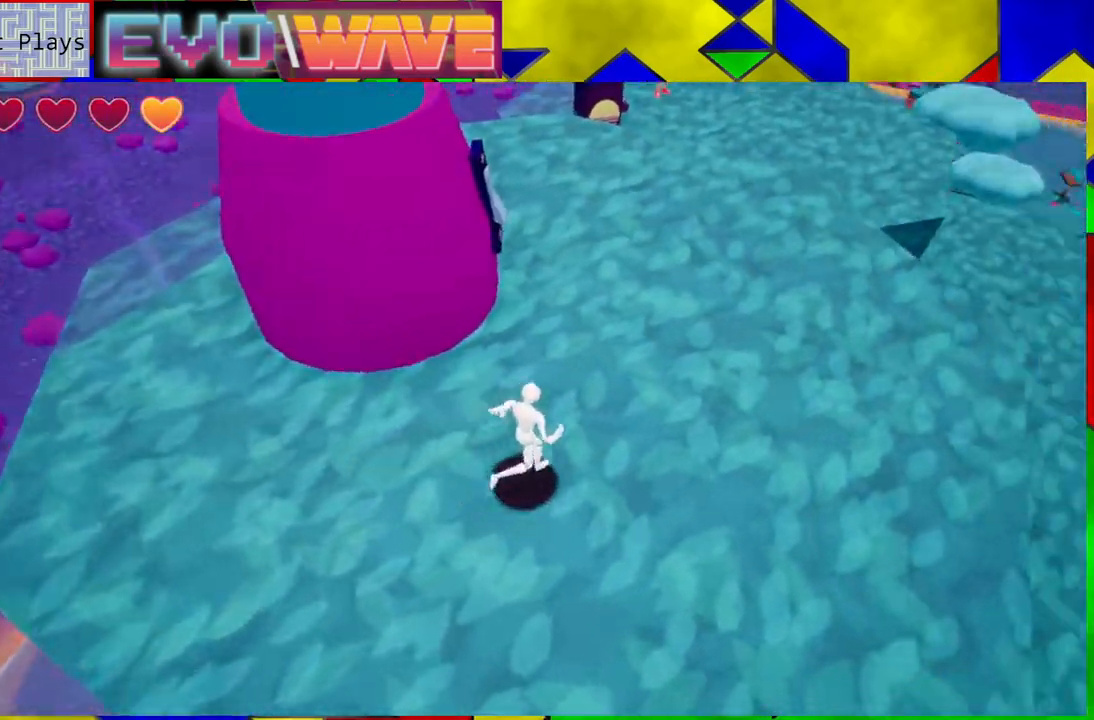
{"buttons": [], "left_stick": "up", "right_stick": "center", "events": [[133, "left_stick", "up"], [250, "right_stick", "up-right"], [383, "right_stick", "center"]]}
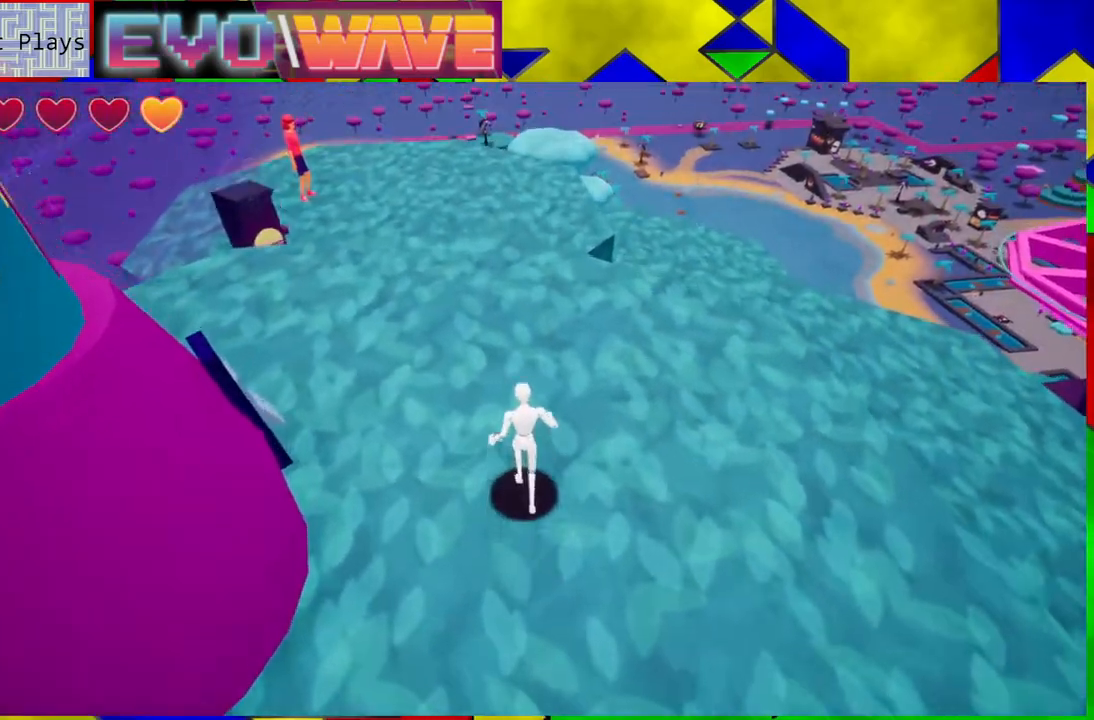
{"buttons": [], "left_stick": "up", "right_stick": "center", "events": [[167, "right_stick", "up"], [350, "right_stick", "center"]]}
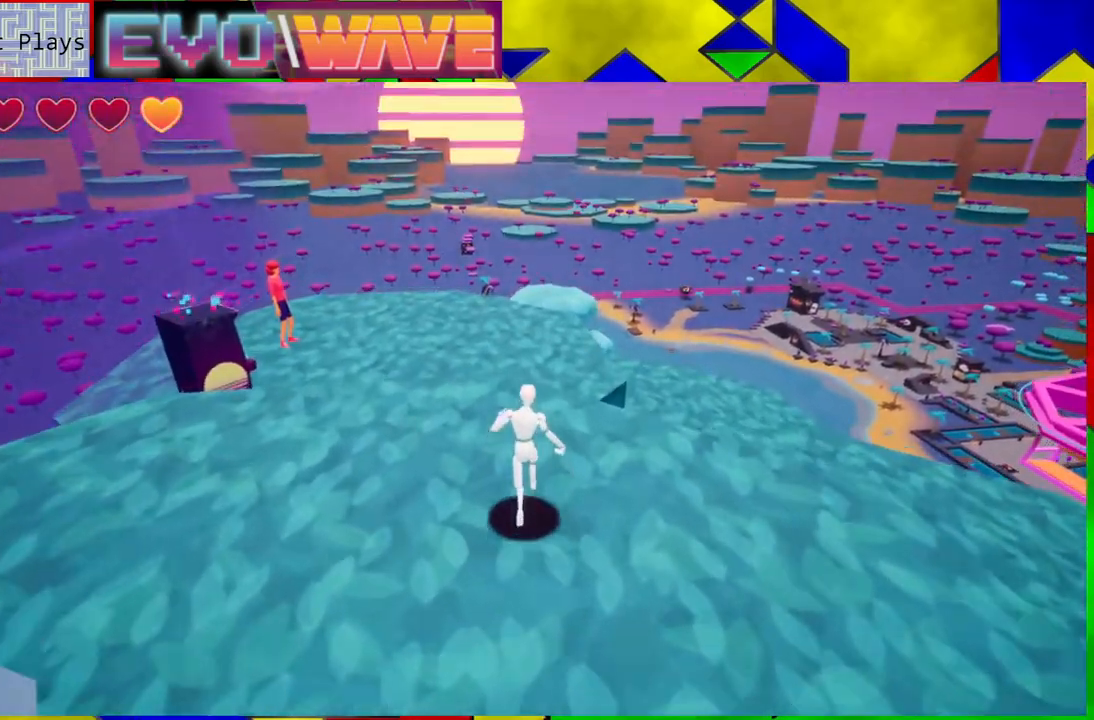
{"buttons": [], "left_stick": "center", "right_stick": "right", "events": [[83, "right_stick", "right"], [133, "left_stick", "center"]]}
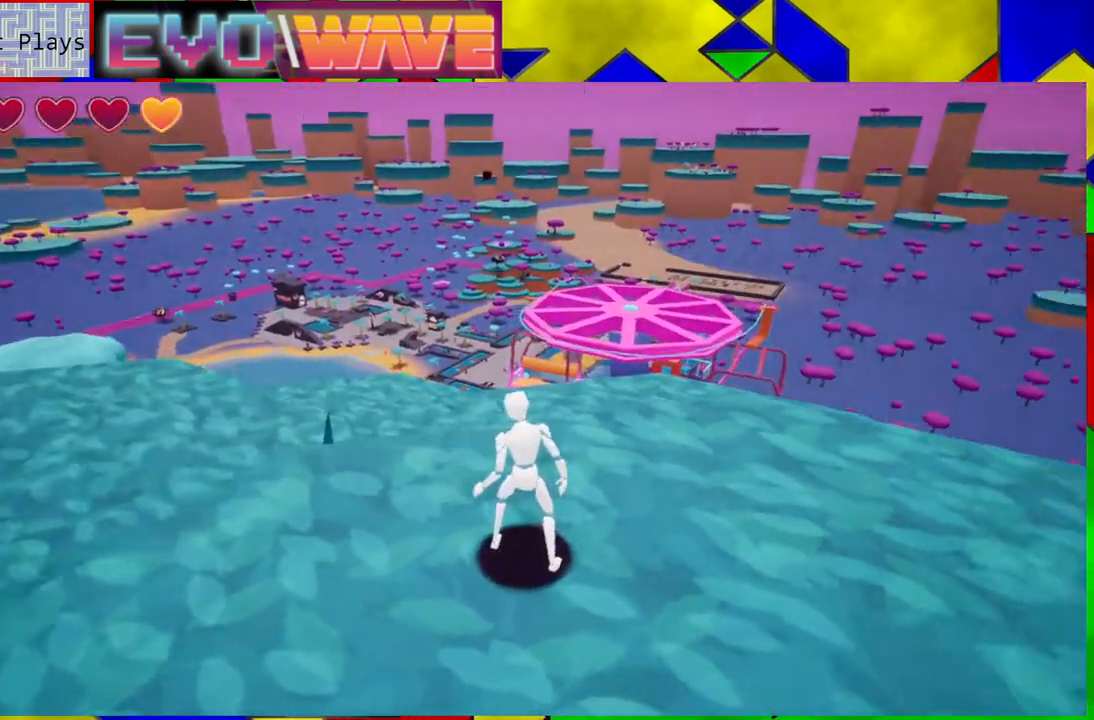
{"buttons": [], "left_stick": "up-left", "right_stick": "center", "events": [[133, "right_stick", "down-right"], [233, "left_stick", "up-left"], [317, "right_stick", "center"]]}
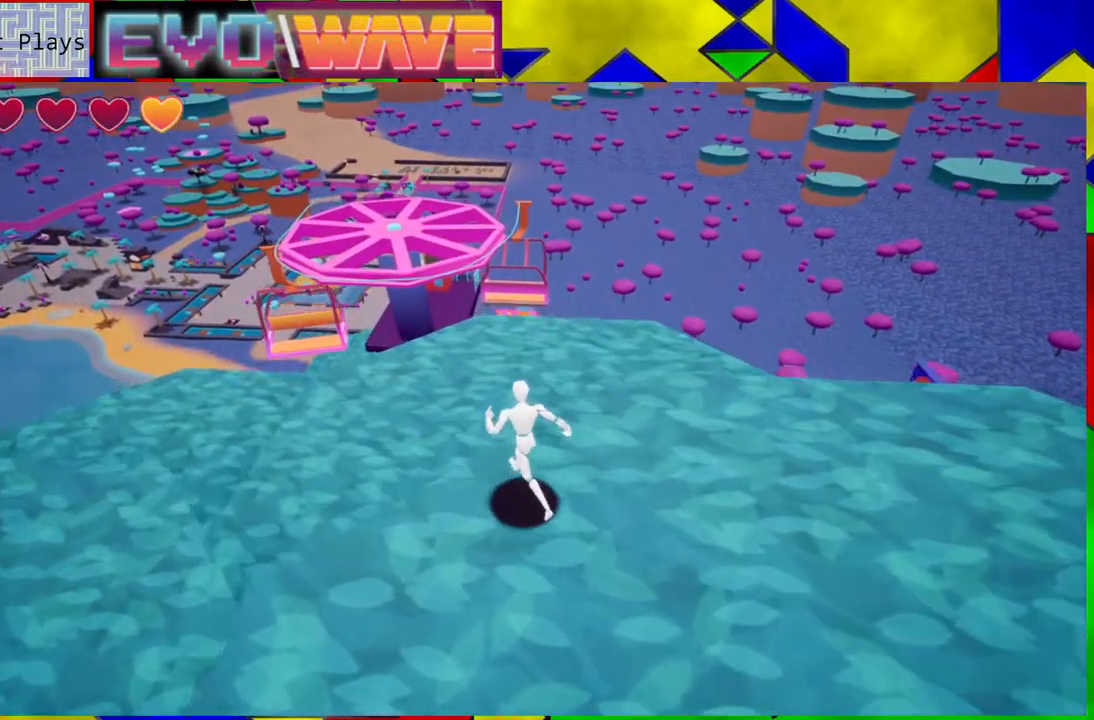
{"buttons": [], "left_stick": "up-left", "right_stick": "center", "events": [[117, "X", "down"], [183, "X", "up"]]}
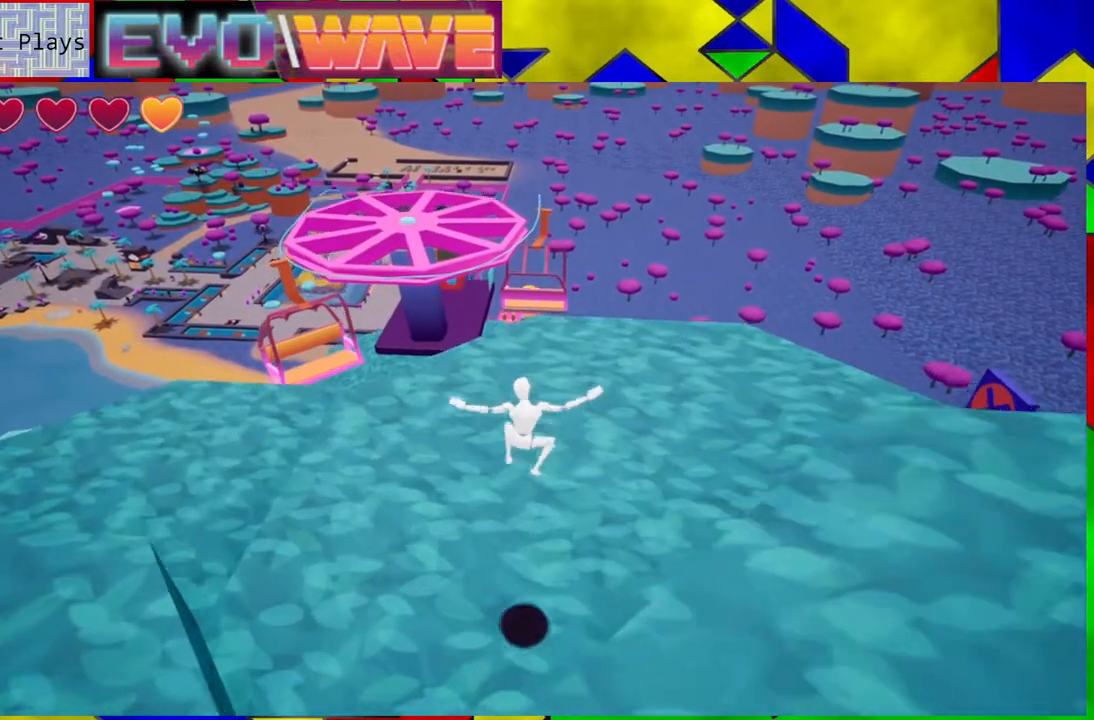
{"buttons": [], "left_stick": "up-left", "right_stick": "down", "events": [[417, "right_stick", "down"]]}
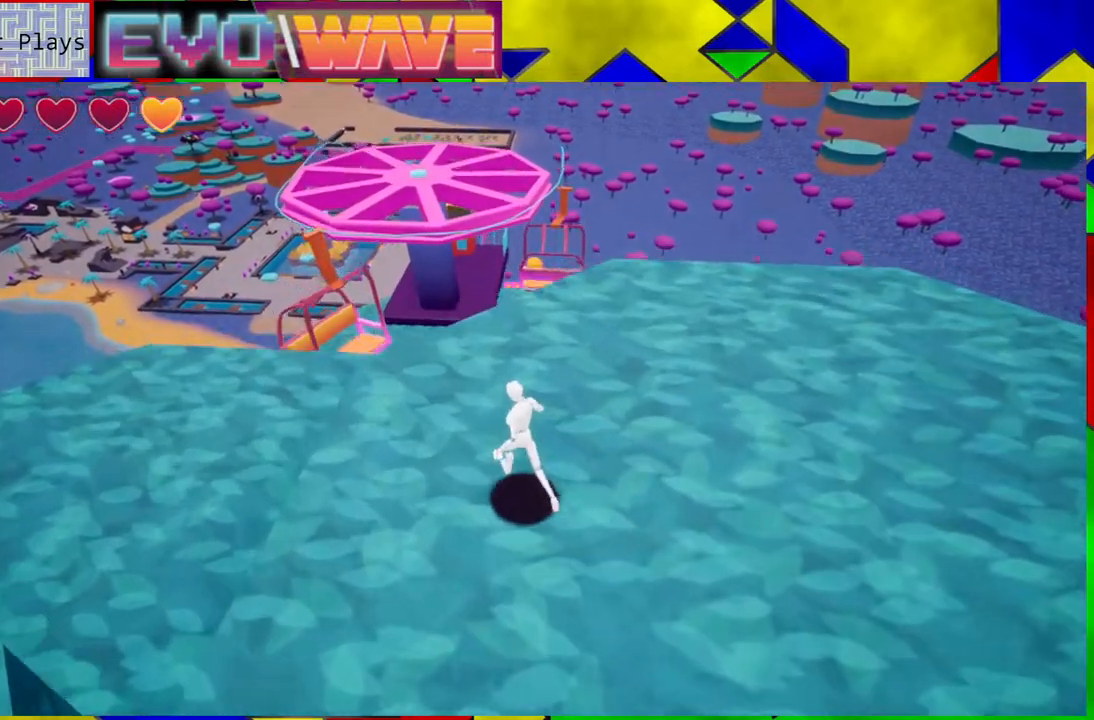
{"buttons": [], "left_stick": "up-left", "right_stick": "center", "events": [[250, "right_stick", "center"]]}
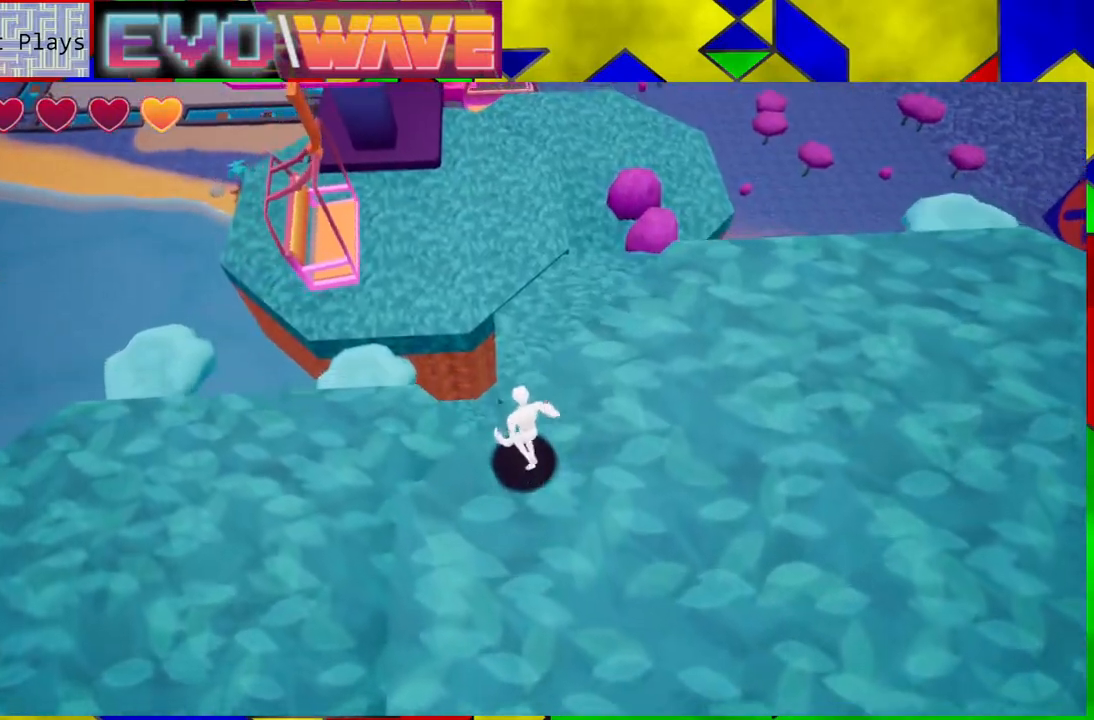
{"buttons": [], "left_stick": "down-left", "right_stick": "center", "events": [[417, "left_stick", "down-left"]]}
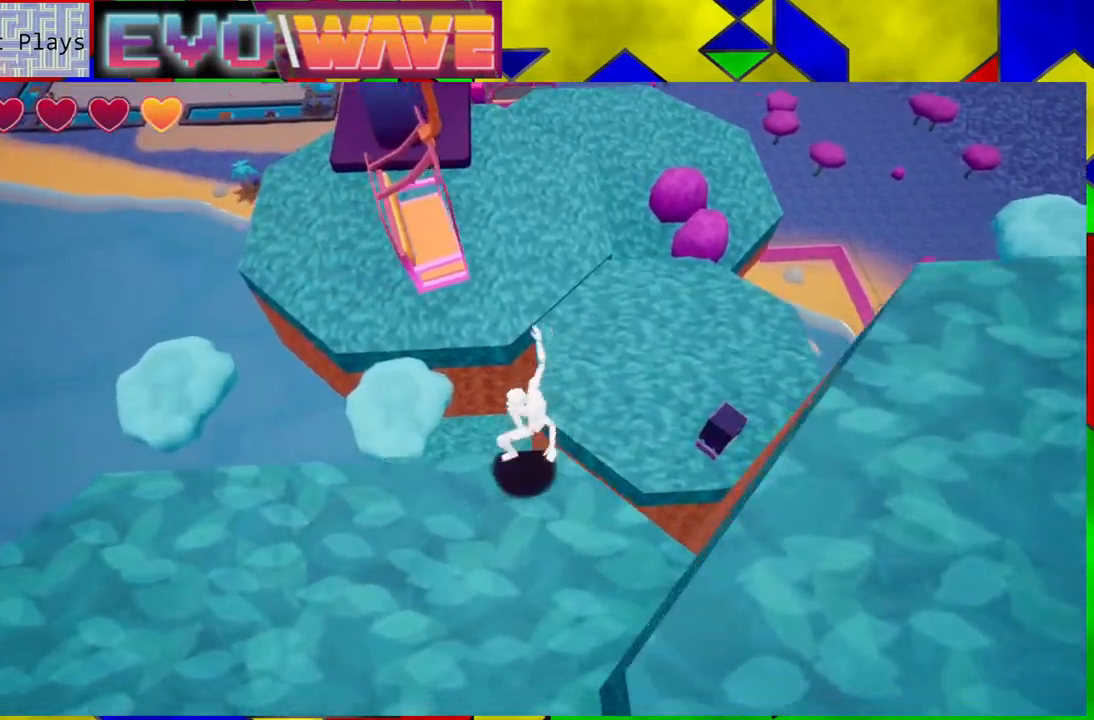
{"buttons": [], "left_stick": "right", "right_stick": "center", "events": [[317, "left_stick", "down-right"], [367, "left_stick", "right"]]}
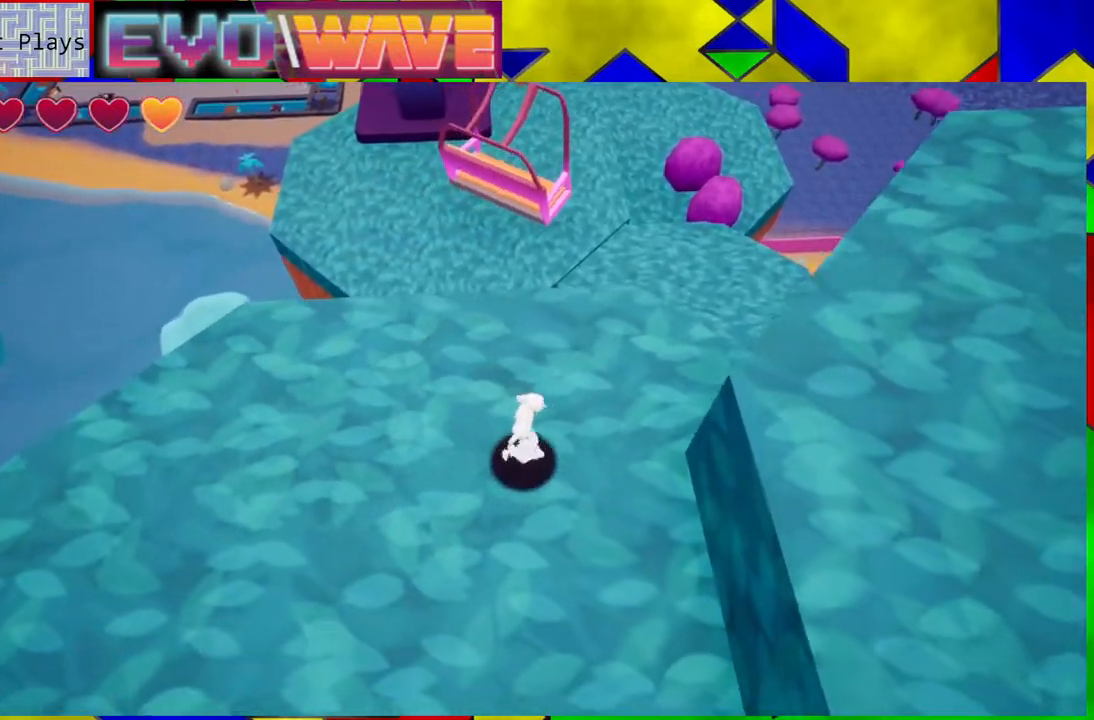
{"buttons": ["X"], "left_stick": "up", "right_stick": "center", "events": [[33, "left_stick", "up"], [333, "X", "down"]]}
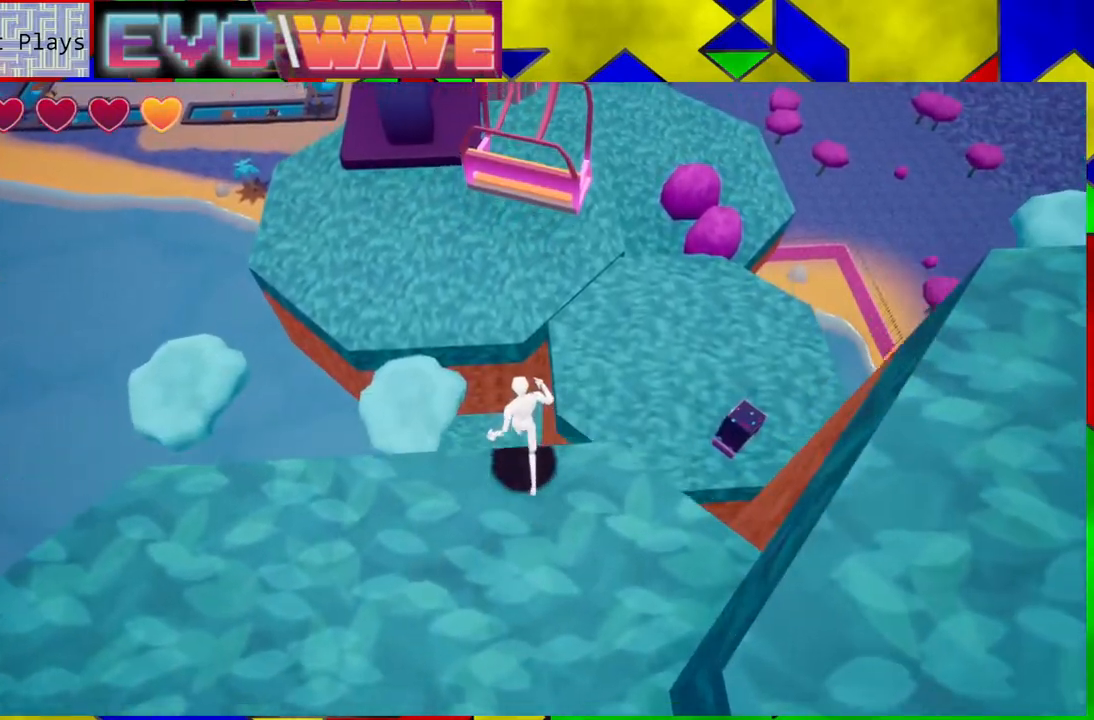
{"buttons": ["B"], "left_stick": "up", "right_stick": "center", "events": [[117, "X", "up"], [383, "B", "down"]]}
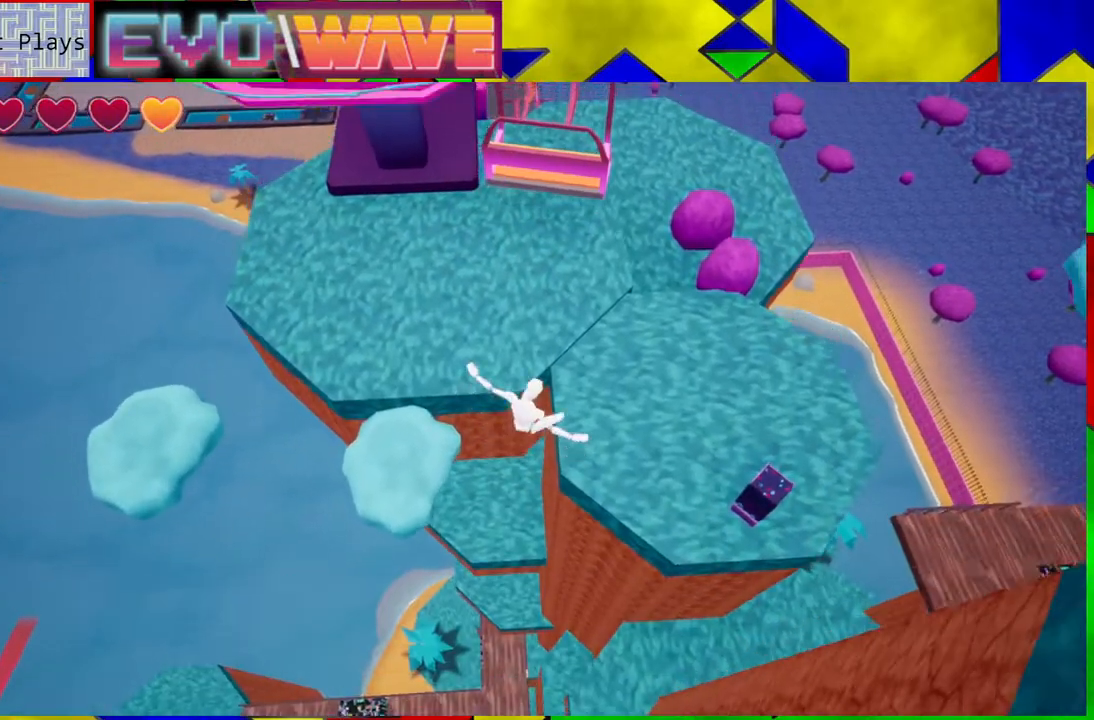
{"buttons": [], "left_stick": "up", "right_stick": "center", "events": [[117, "B", "up"]]}
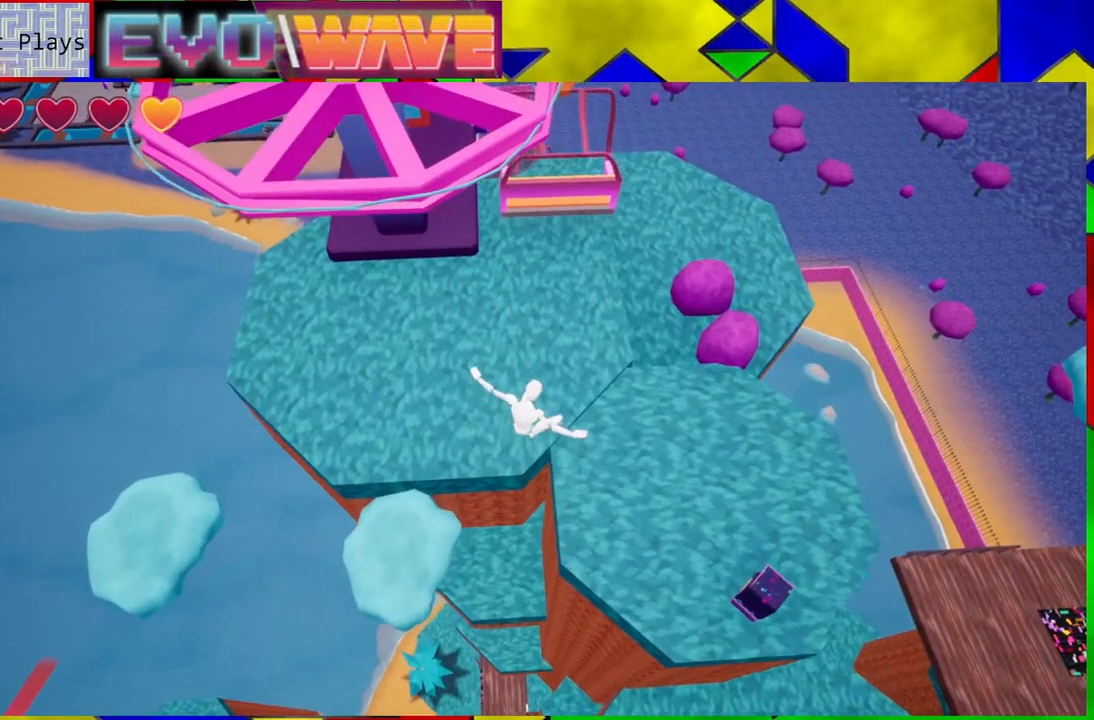
{"buttons": [], "left_stick": "up", "right_stick": "center", "events": []}
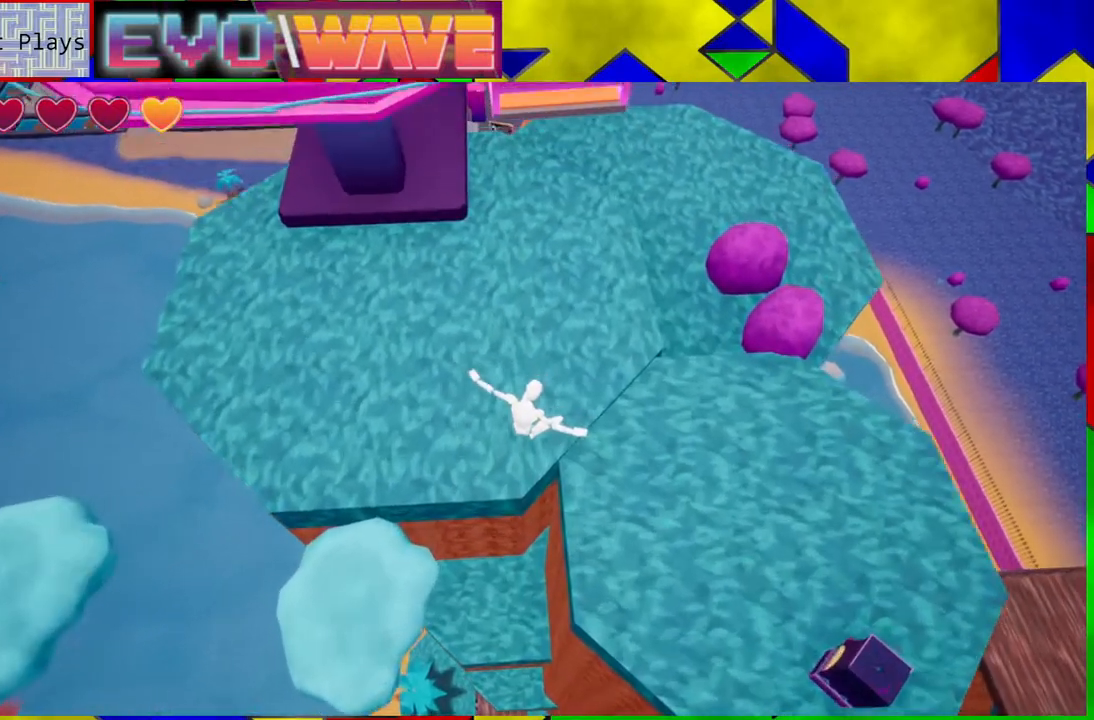
{"buttons": ["Y"], "left_stick": "up", "right_stick": "center", "events": [[17, "Y", "down"]]}
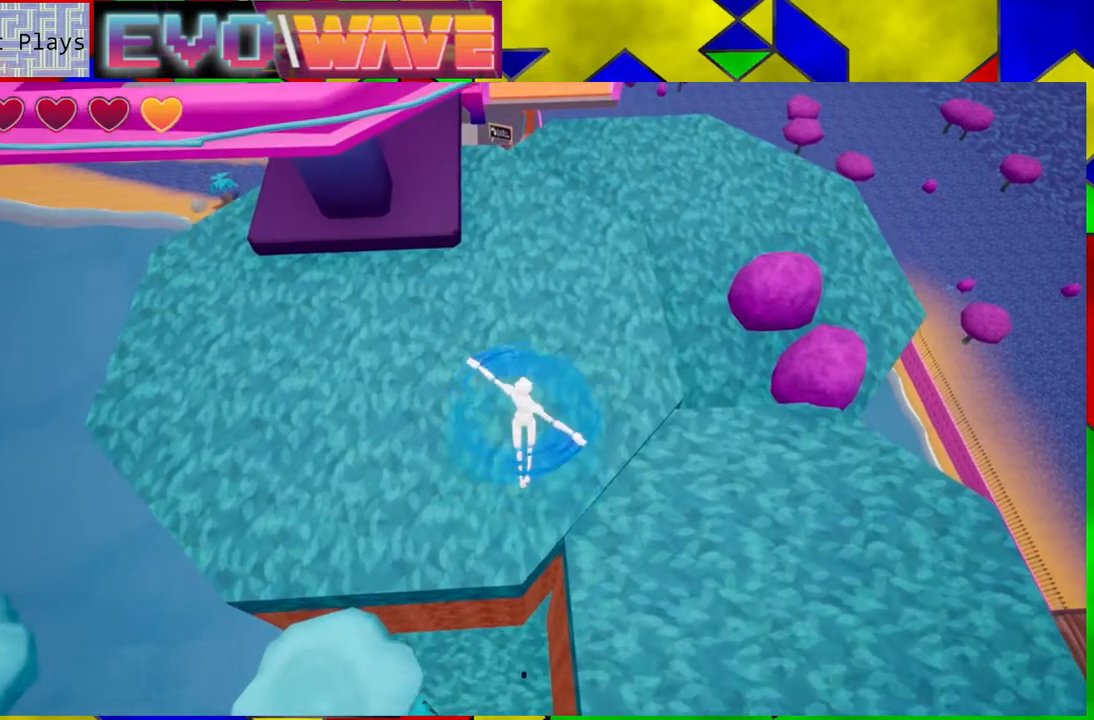
{"buttons": [], "left_stick": "up", "right_stick": "up-left", "events": [[283, "Y", "up"], [500, "right_stick", "up-left"]]}